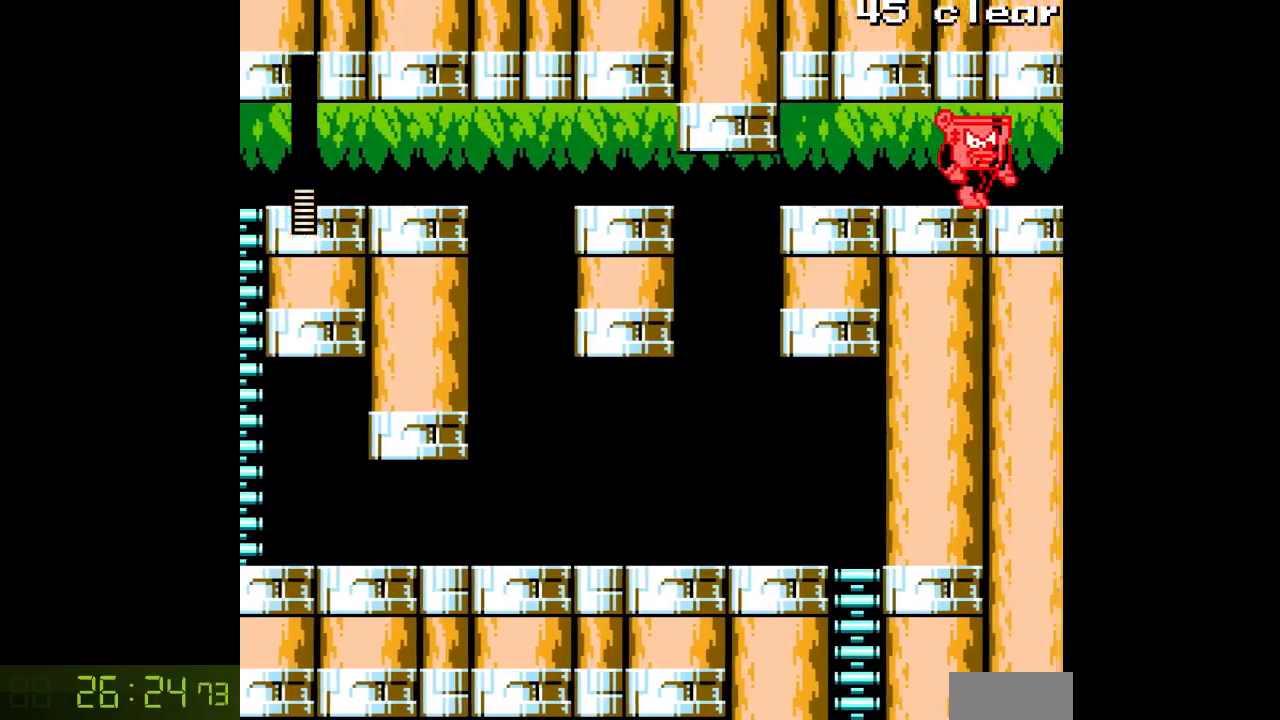
Gameplay with a controller; each line is a JSON object with the inputs held at the frame after it. "events" lists button and stick changes between this image and that frame as [ms after this image, input, new state], when the widget could be followed in between. Not read: C L3 R3.
{"buttons": ["A", "DPAD_RIGHT"], "events": []}
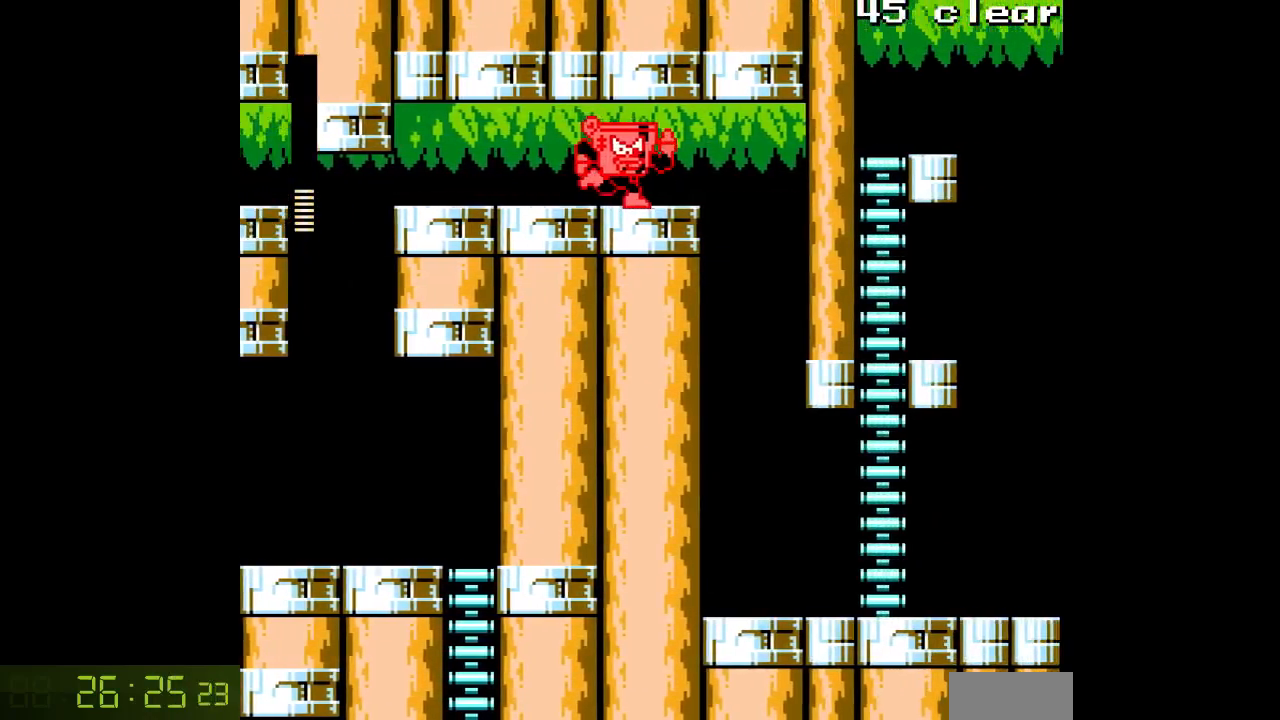
{"buttons": ["A", "DPAD_RIGHT"], "events": []}
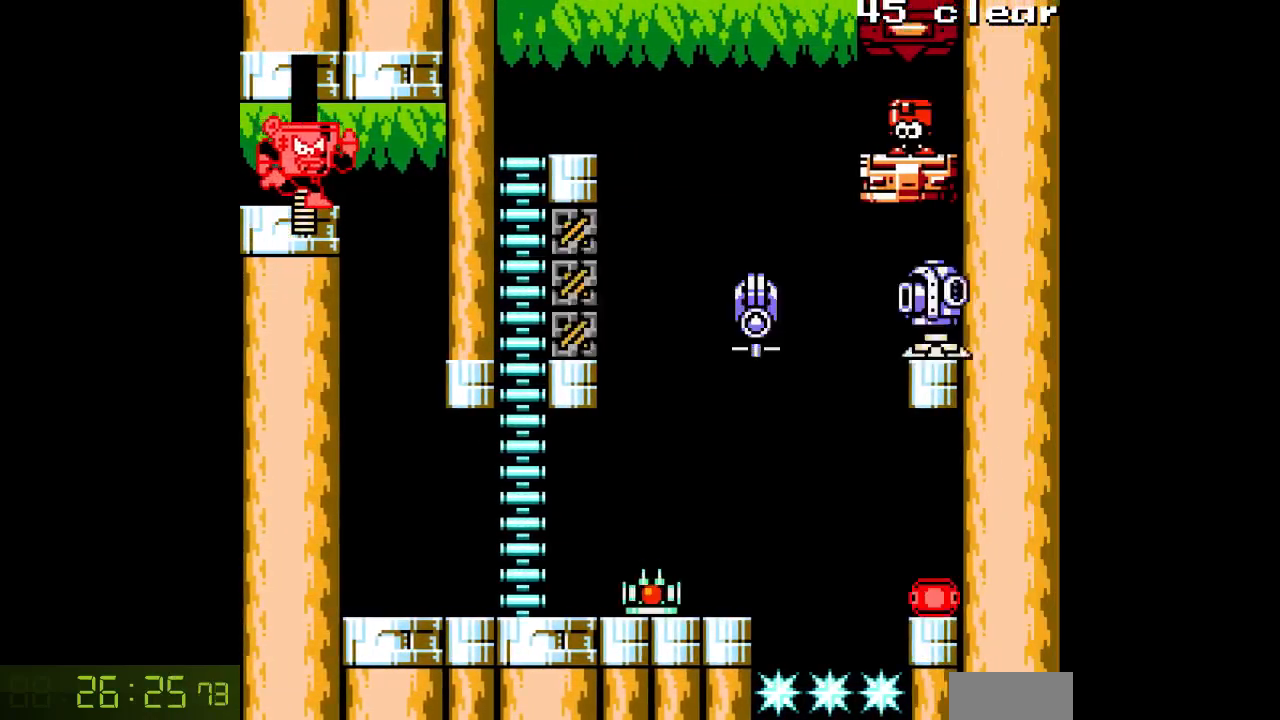
{"buttons": ["A"], "events": [[300, "DPAD_RIGHT", "up"]]}
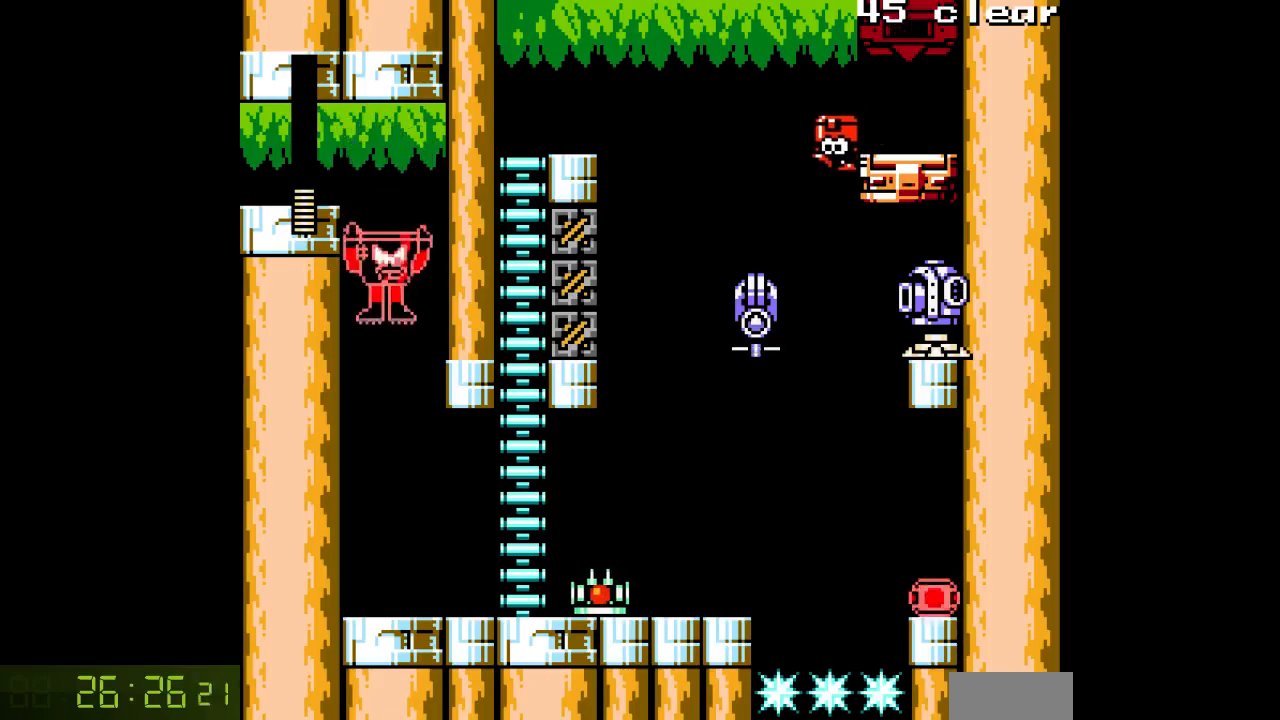
{"buttons": ["A", "B", "DPAD_RIGHT"], "events": [[450, "B", "down"], [450, "DPAD_RIGHT", "down"]]}
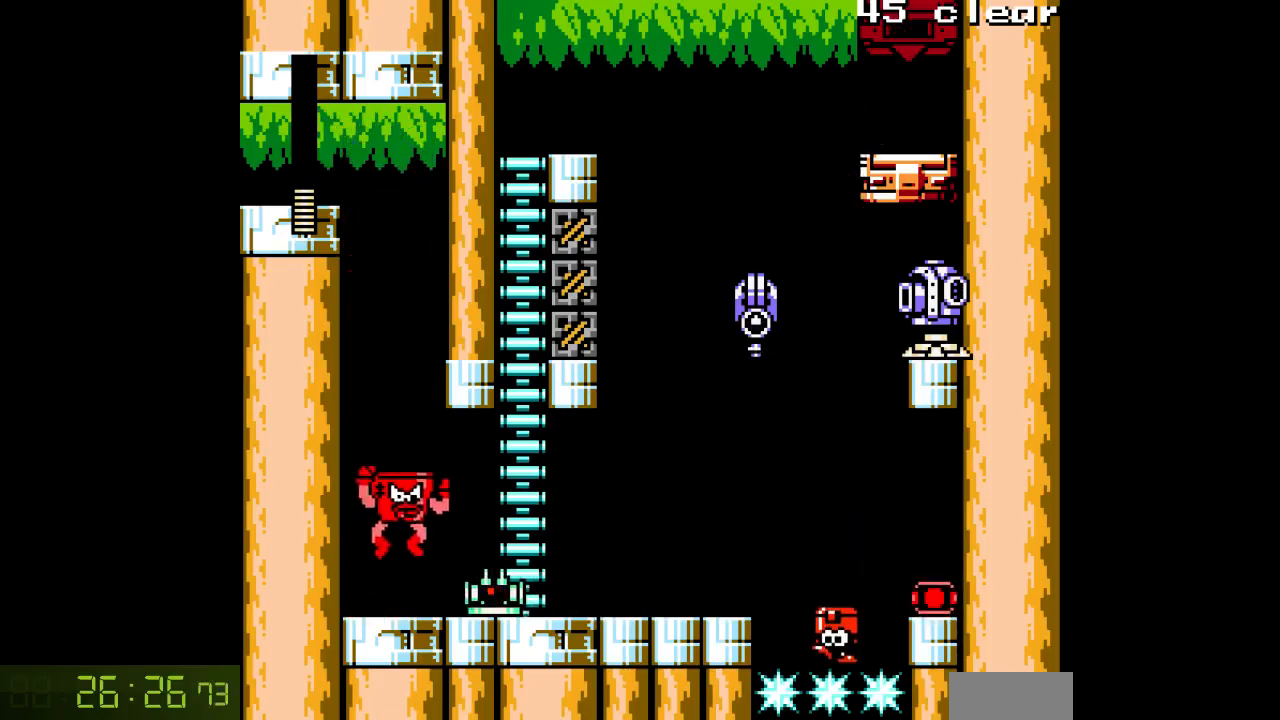
{"buttons": ["A", "B", "DPAD_RIGHT"], "events": []}
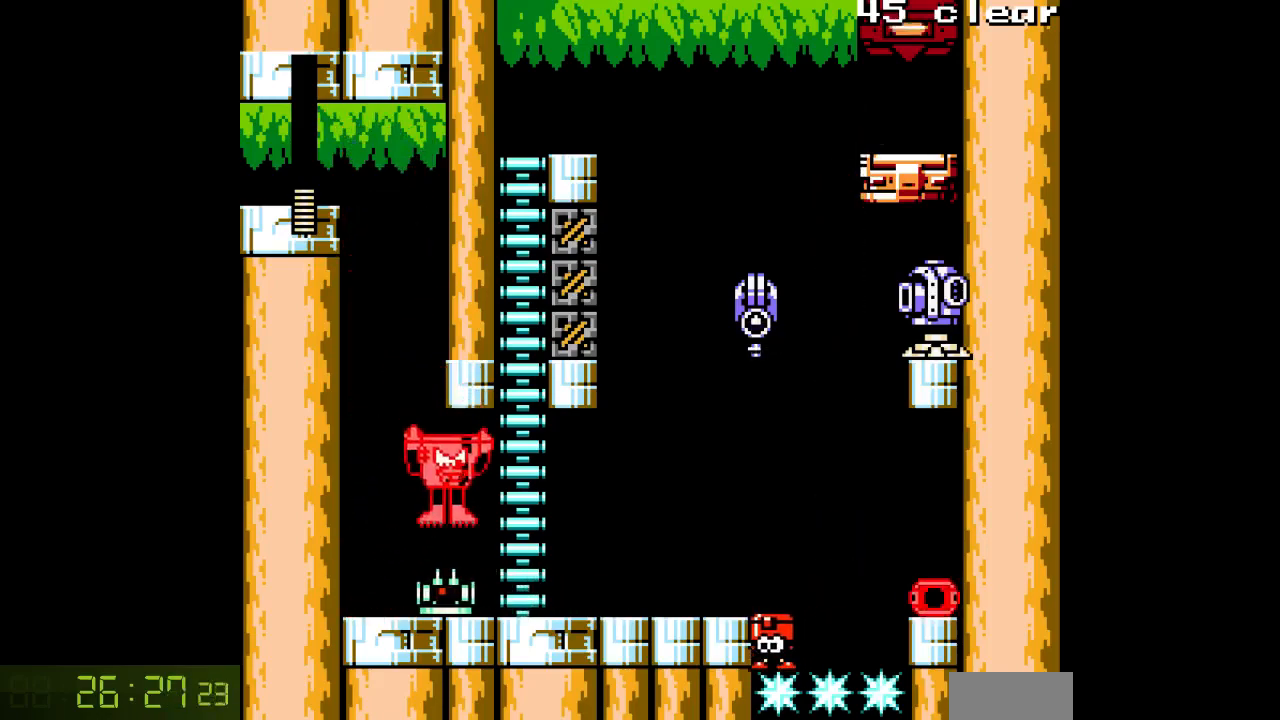
{"buttons": ["A", "DPAD_RIGHT"], "events": [[150, "B", "up"]]}
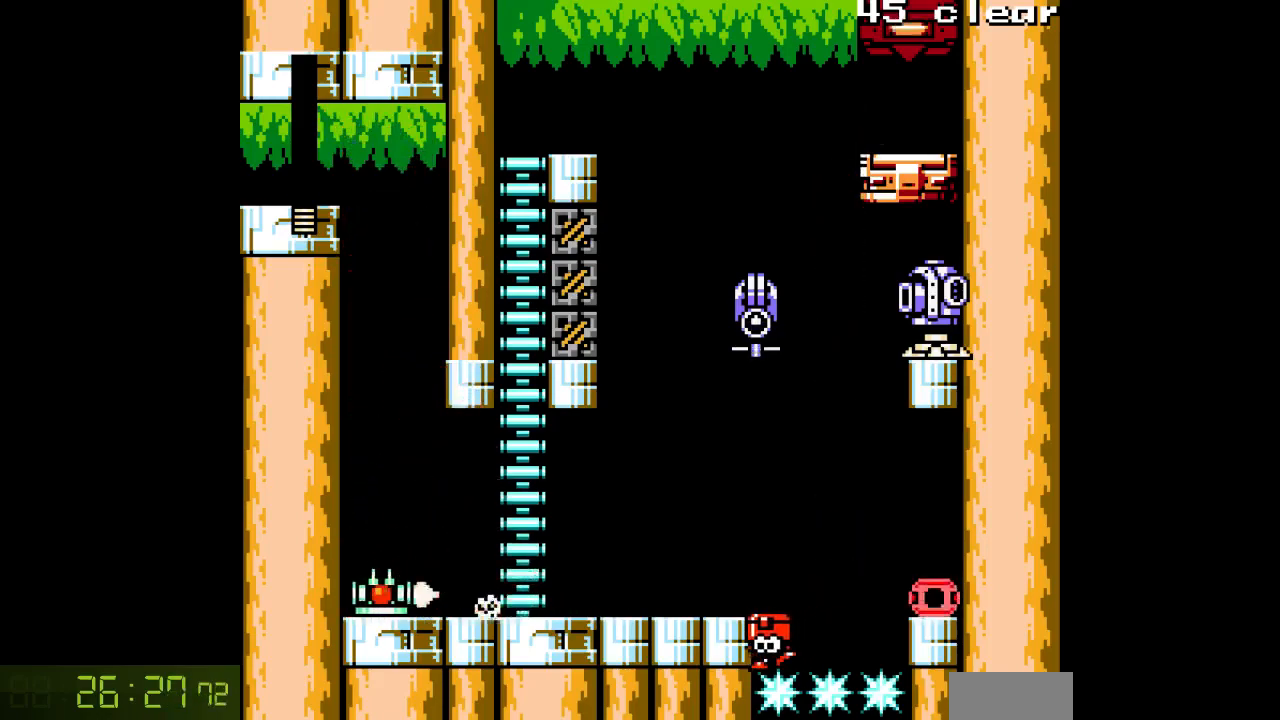
{"buttons": ["A", "DPAD_RIGHT"], "events": []}
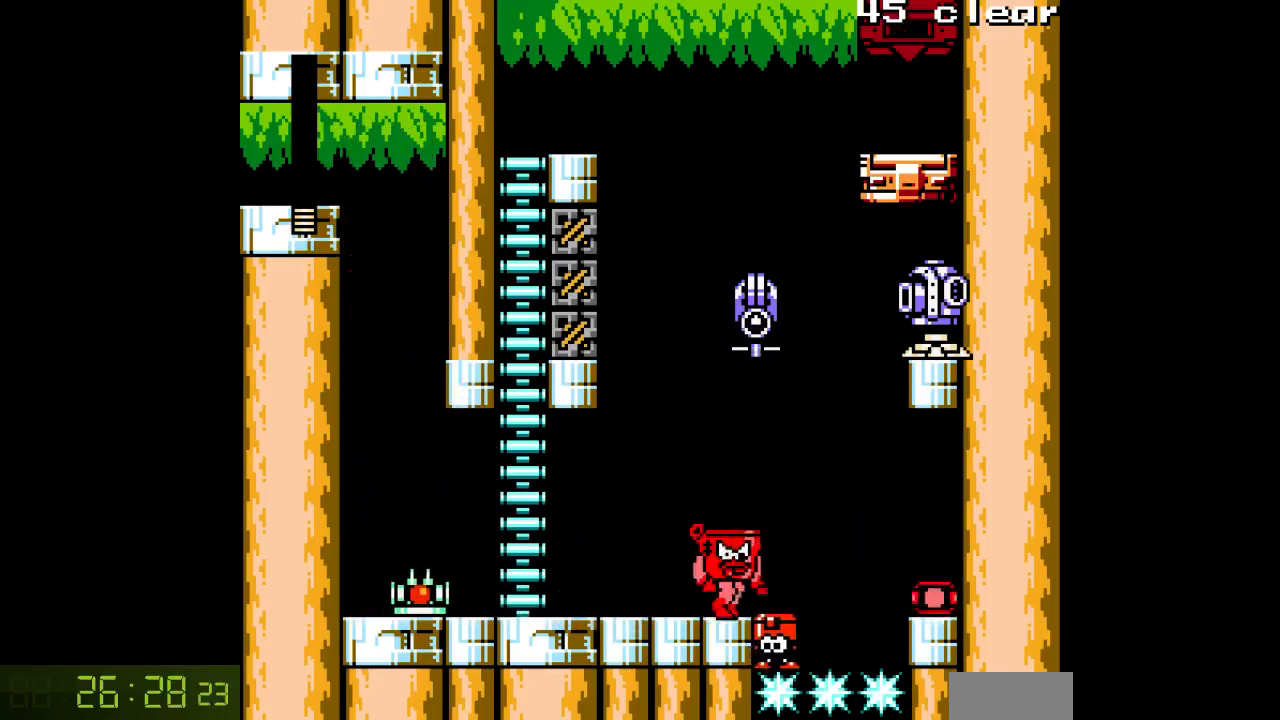
{"buttons": ["A"], "events": [[67, "DPAD_RIGHT", "up"]]}
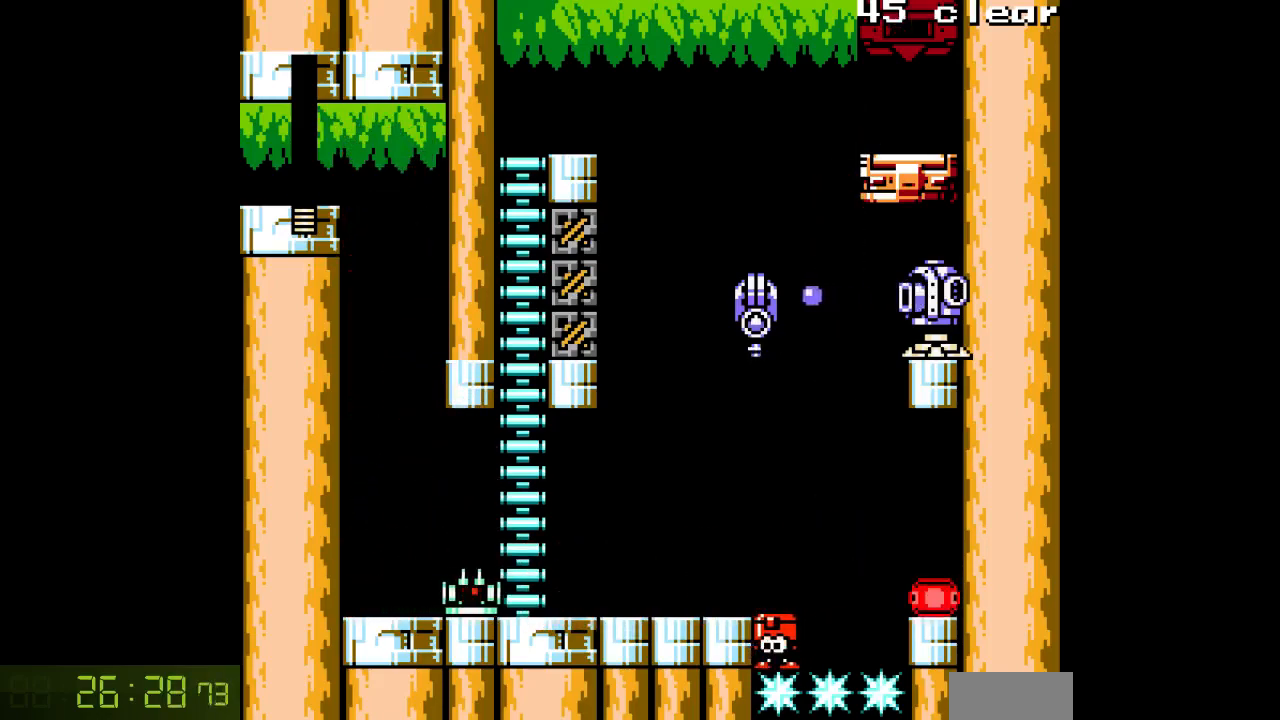
{"buttons": ["A"], "events": []}
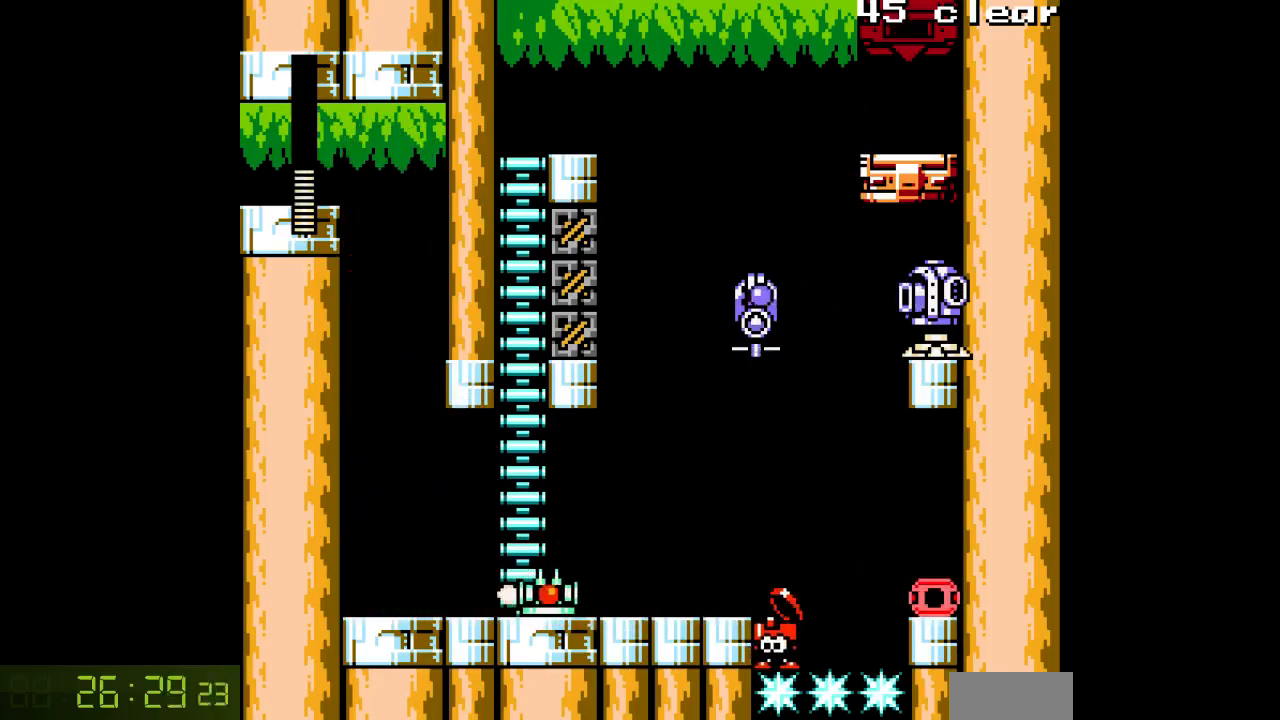
{"buttons": ["A"], "events": []}
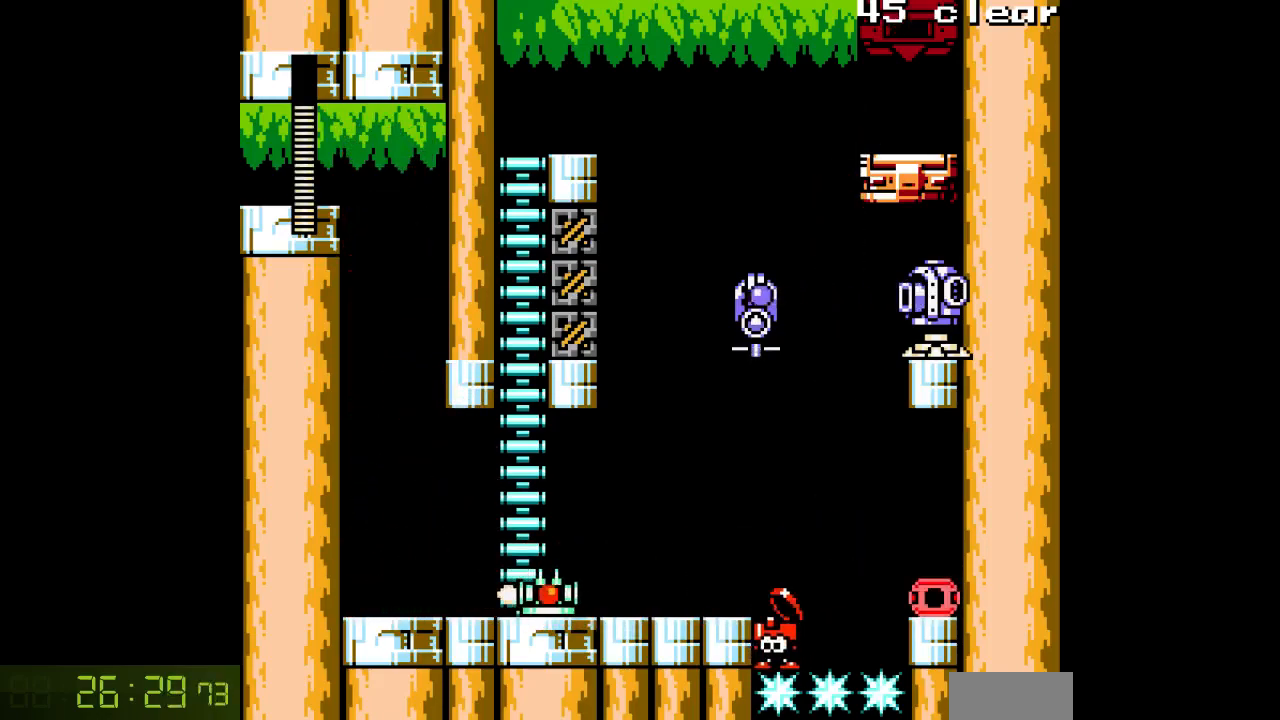
{"buttons": ["A", "DPAD_LEFT"], "events": [[500, "DPAD_LEFT", "down"]]}
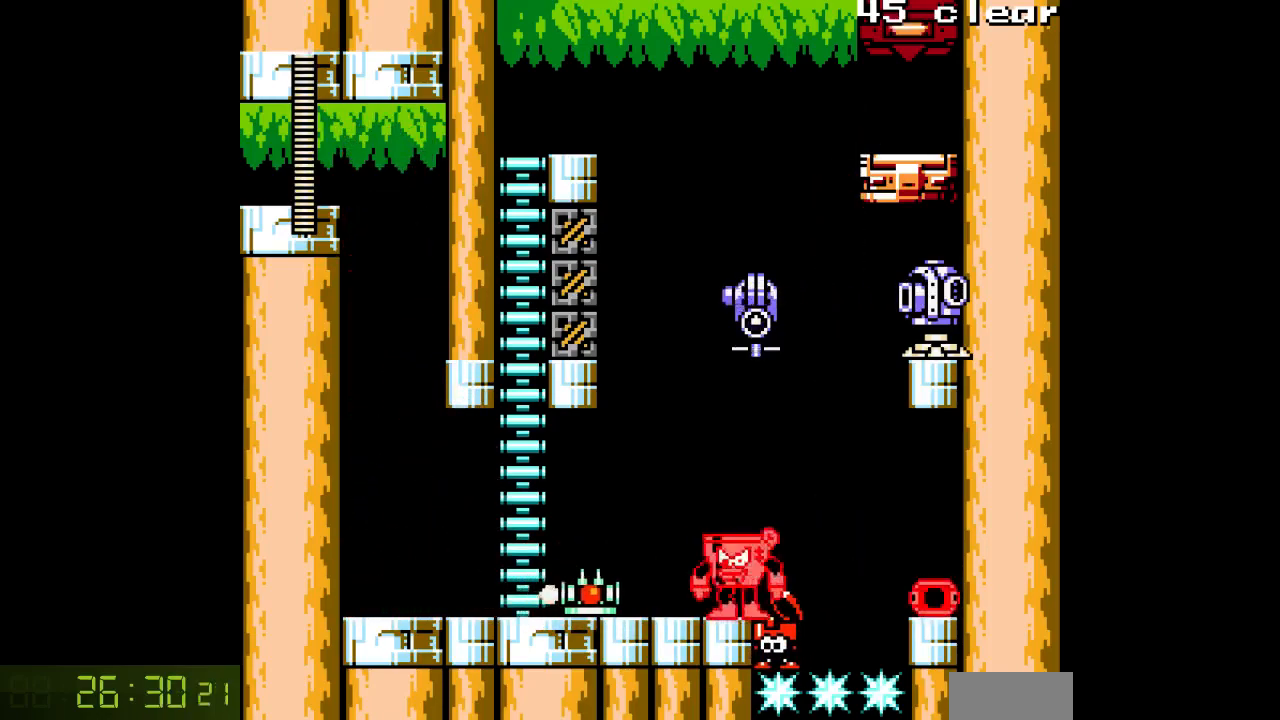
{"buttons": ["A", "DPAD_LEFT"], "events": [[167, "B", "down"], [400, "B", "up"]]}
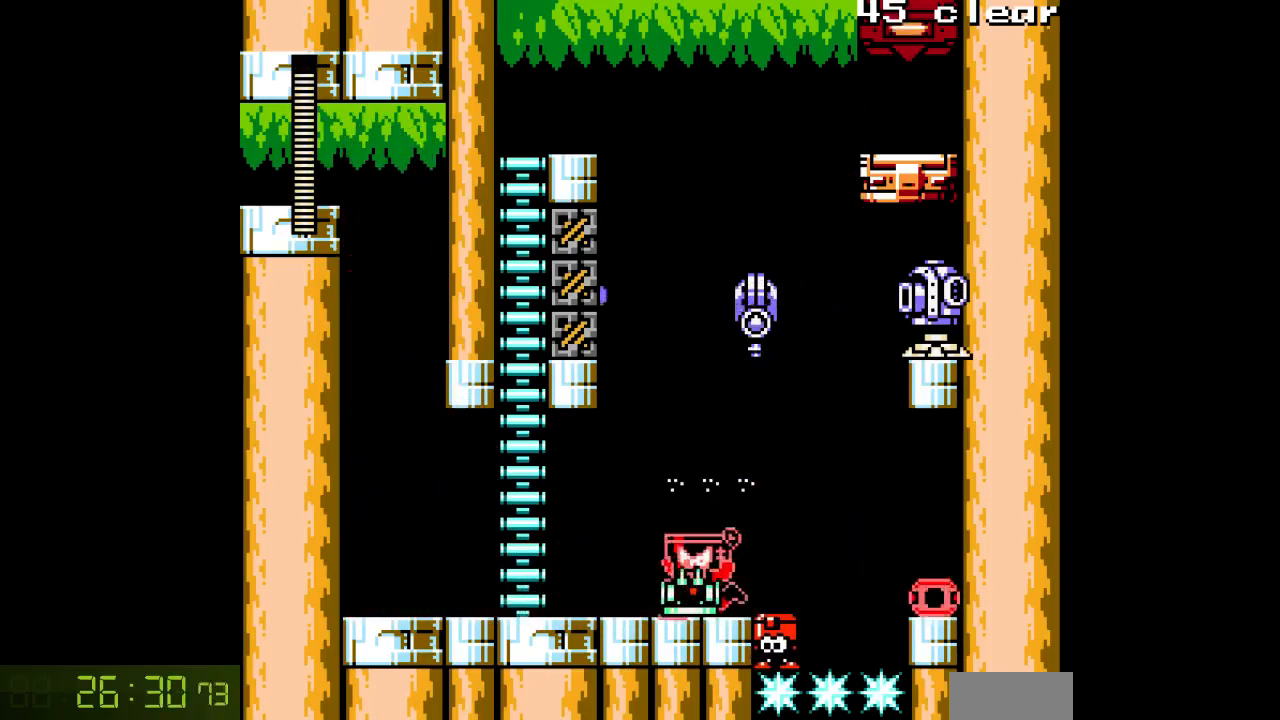
{"buttons": ["A", "B", "DPAD_LEFT"], "events": [[450, "B", "down"]]}
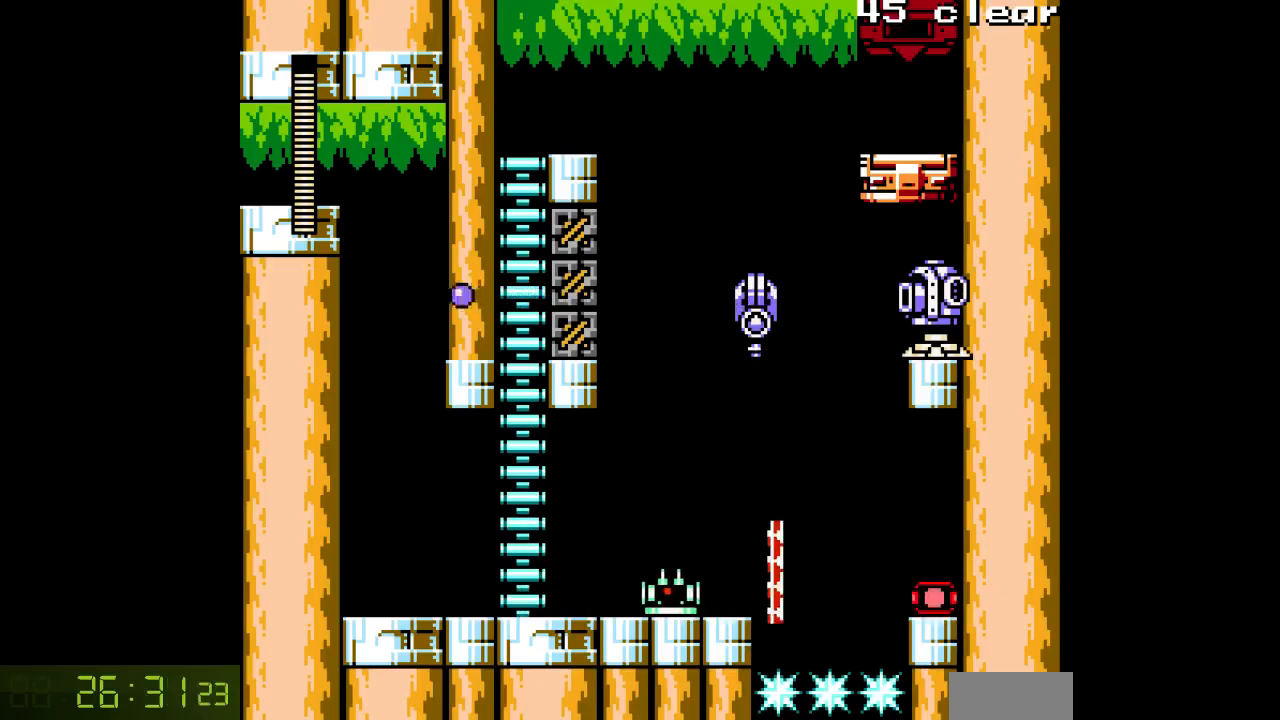
{"buttons": ["A", "DPAD_UP"], "events": [[200, "DPAD_UP", "down"], [250, "DPAD_LEFT", "up"], [283, "B", "up"]]}
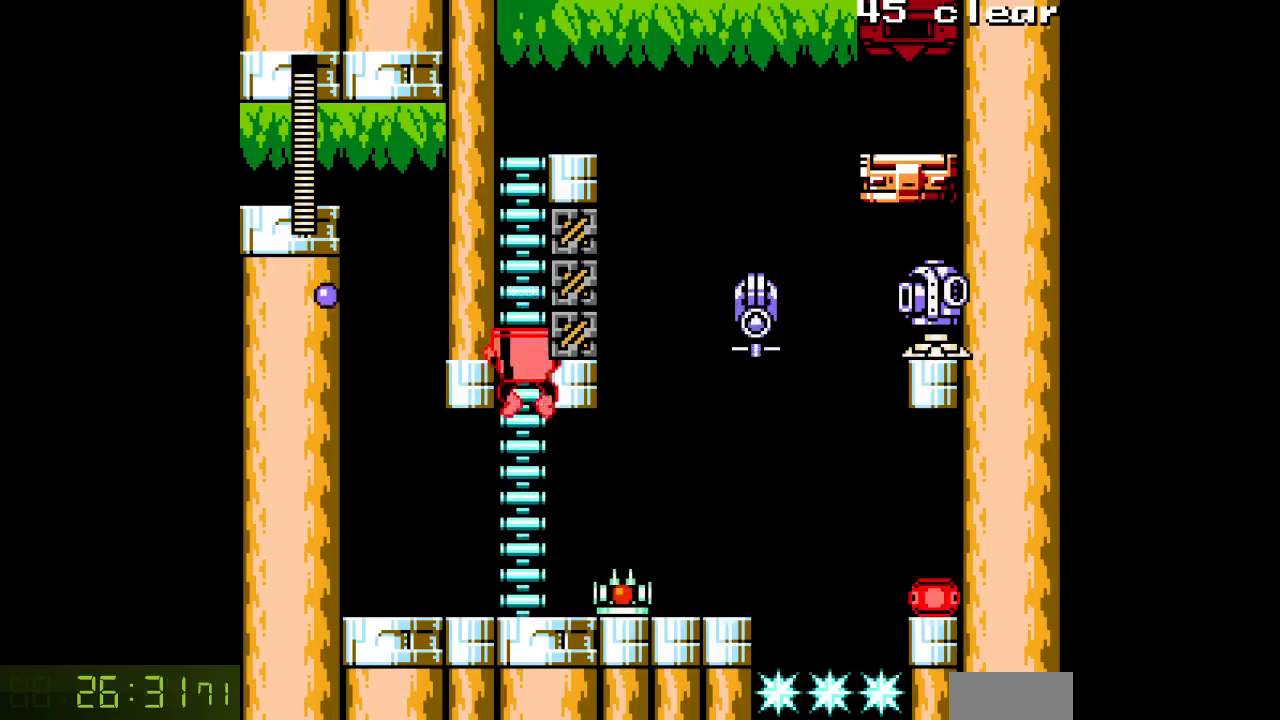
{"buttons": ["A", "DPAD_UP"], "events": []}
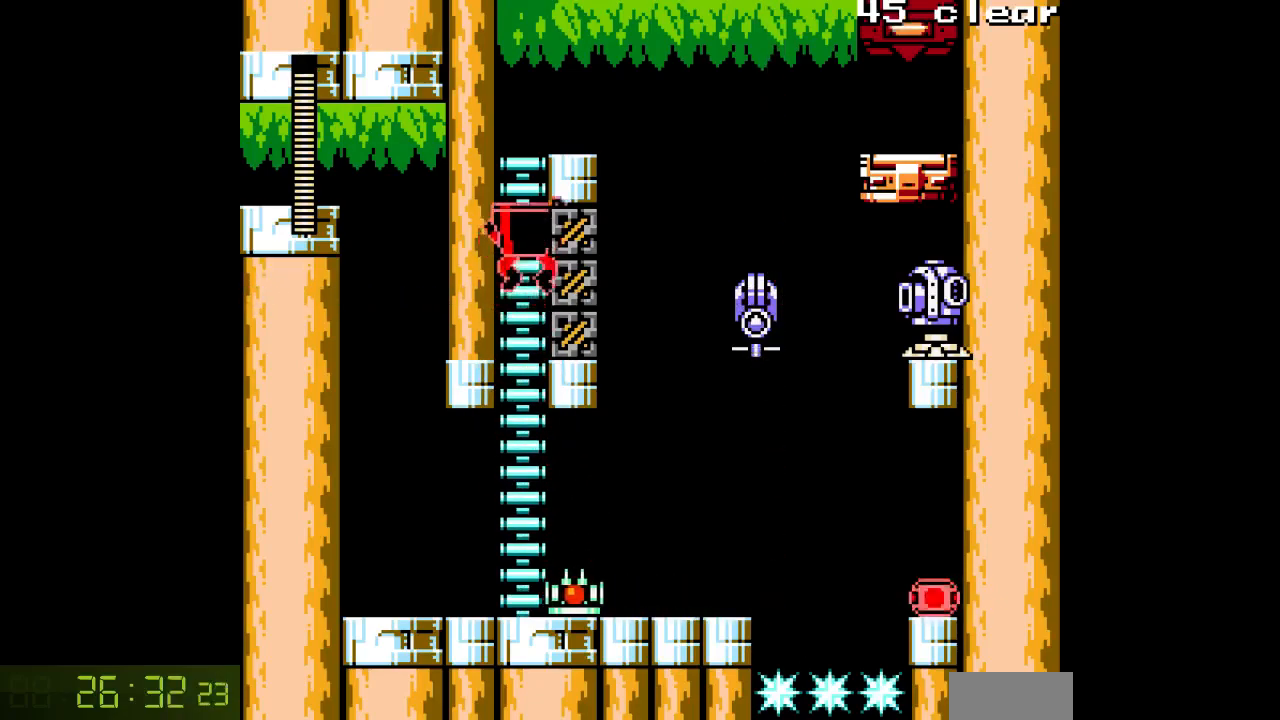
{"buttons": ["DPAD_UP", "DPAD_RIGHT"], "events": [[500, "A", "up"], [500, "DPAD_RIGHT", "down"]]}
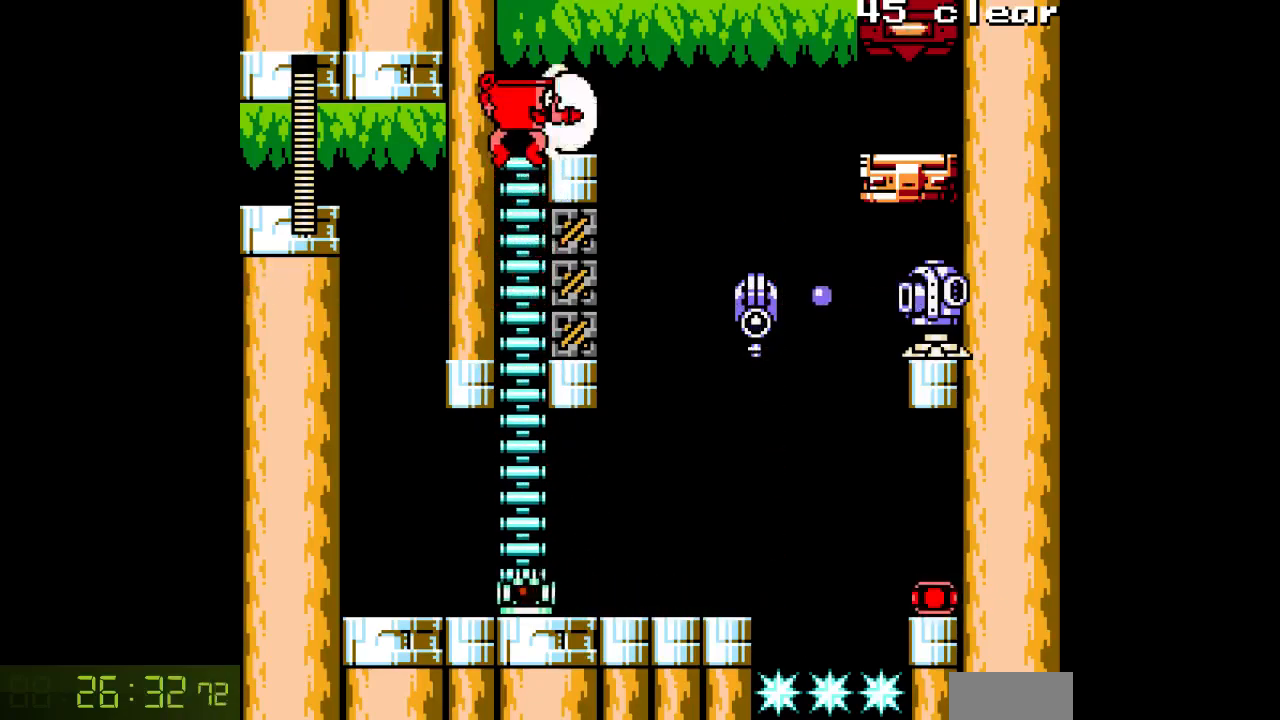
{"buttons": ["DPAD_UP"], "events": [[67, "DPAD_UP", "up"], [167, "L1", "down"], [200, "A", "down"], [300, "A", "up"], [300, "L1", "up"], [367, "DPAD_UP", "down"], [383, "DPAD_RIGHT", "up"]]}
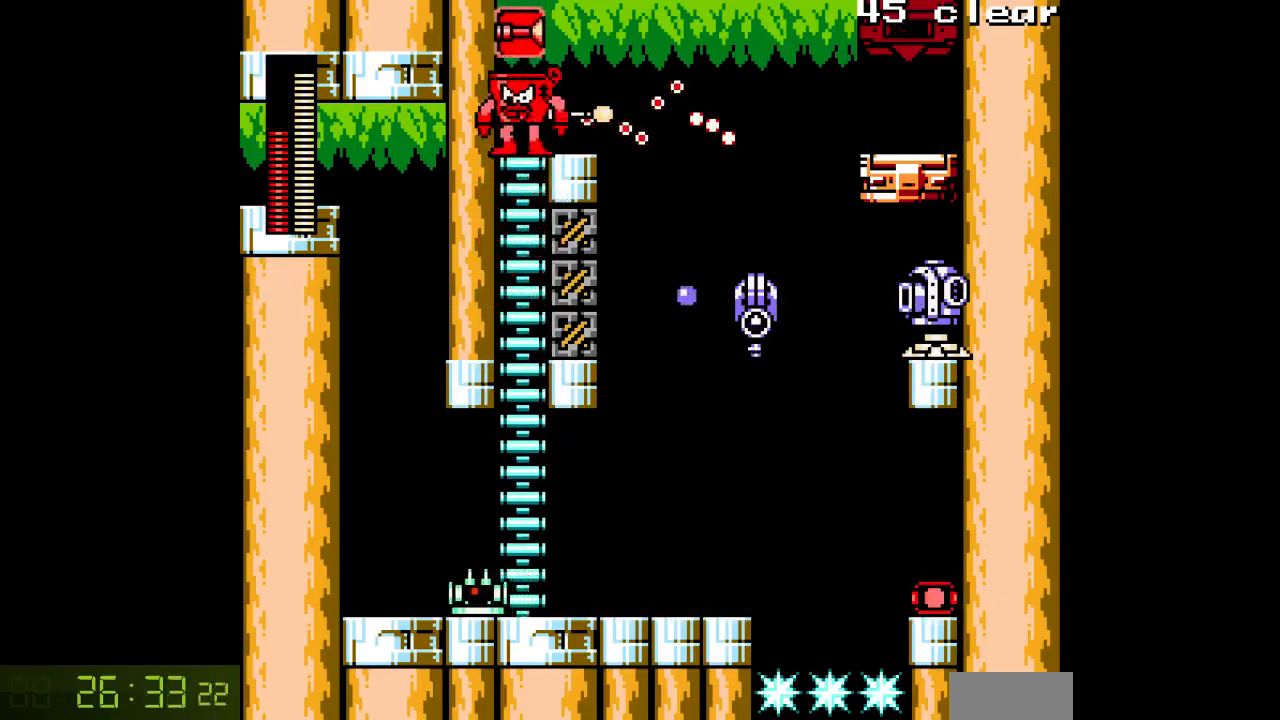
{"buttons": [], "events": [[17, "DPAD_RIGHT", "down"], [67, "DPAD_UP", "up"], [233, "DPAD_UP", "down"], [250, "DPAD_UP", "up"], [267, "B", "down"], [367, "B", "up"], [450, "DPAD_RIGHT", "up"]]}
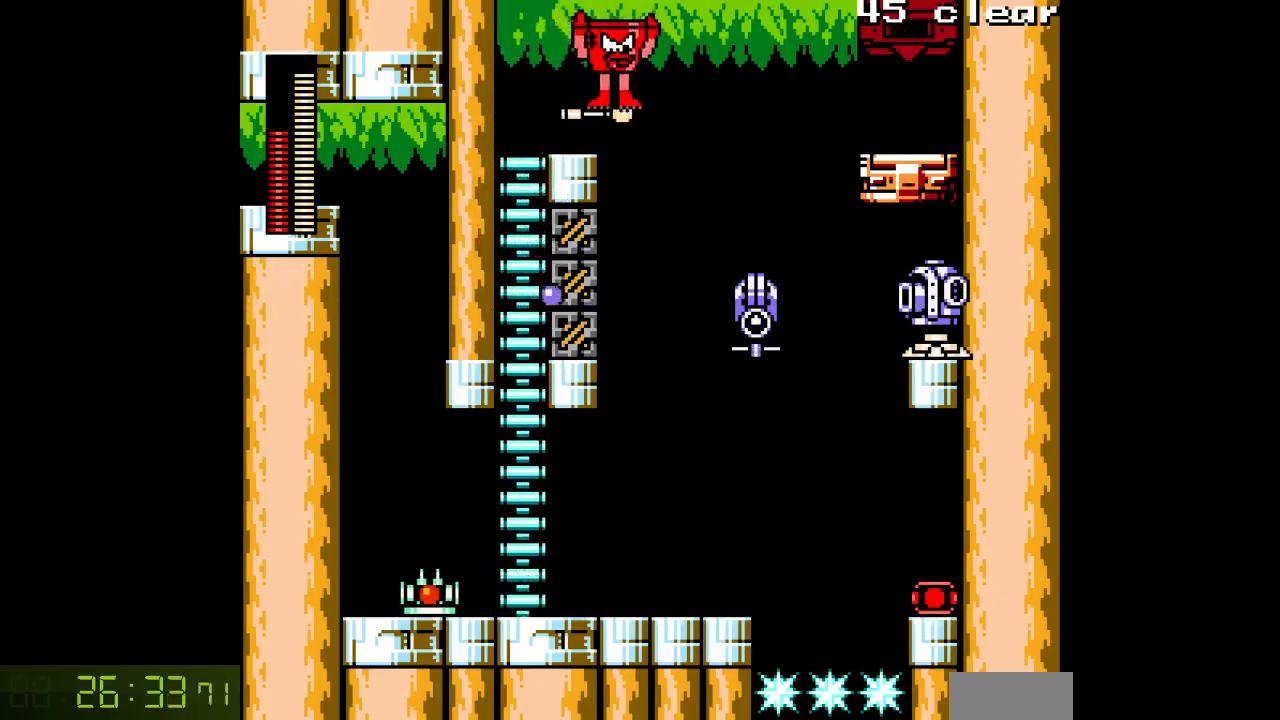
{"buttons": ["R1", "DPAD_RIGHT"], "events": [[483, "DPAD_RIGHT", "down"], [483, "R1", "down"]]}
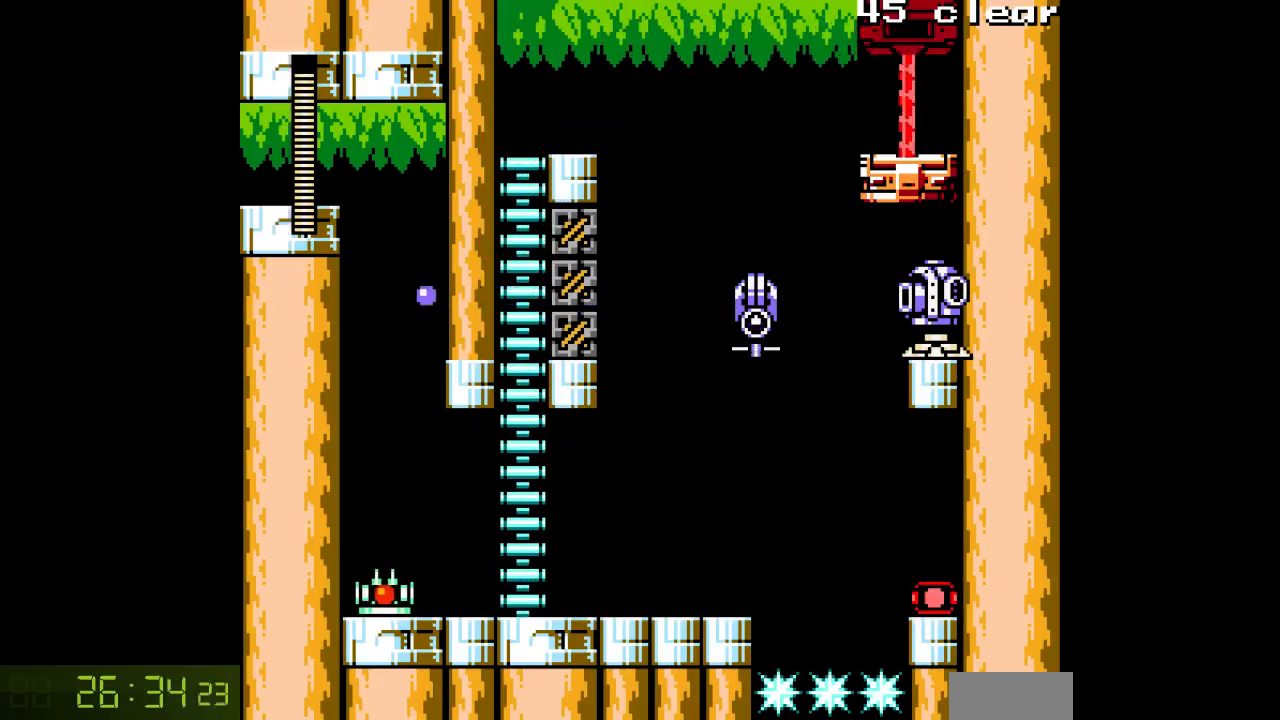
{"buttons": [], "events": [[100, "DPAD_RIGHT", "up"], [100, "R1", "up"], [150, "DPAD_LEFT", "down"], [333, "DPAD_LEFT", "up"]]}
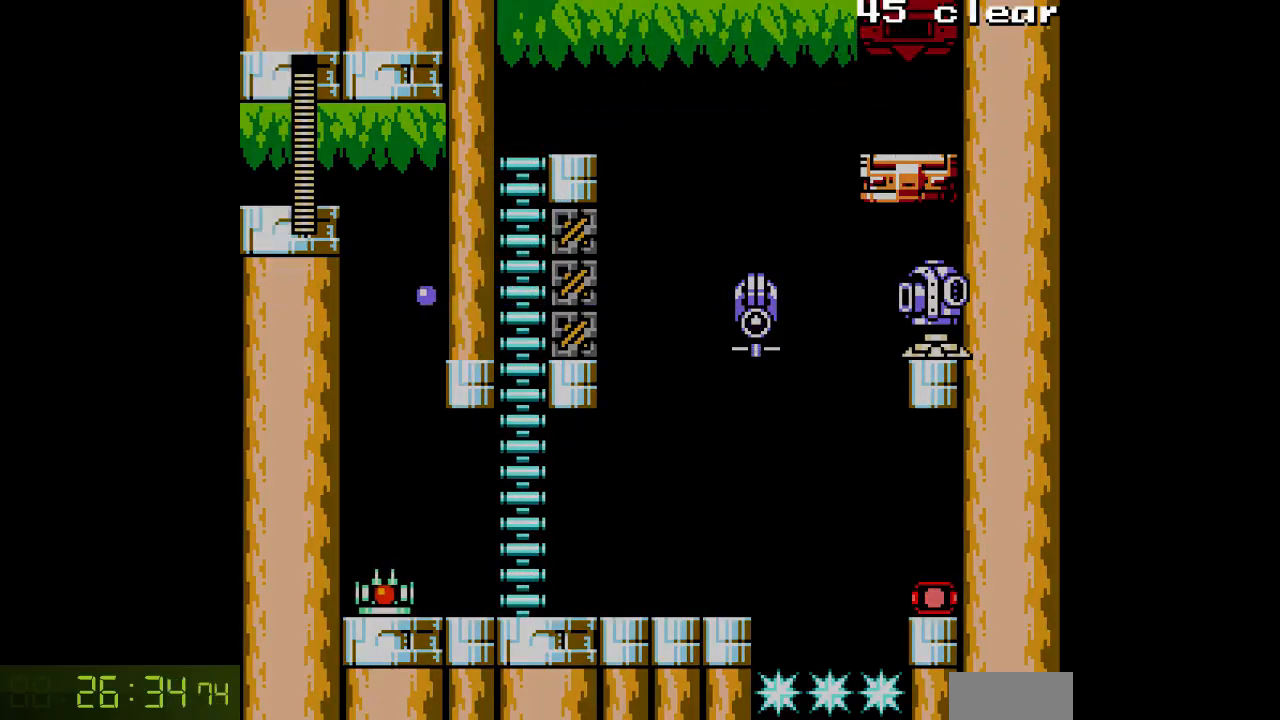
{"buttons": ["DPAD_RIGHT"], "events": [[250, "DPAD_RIGHT", "down"]]}
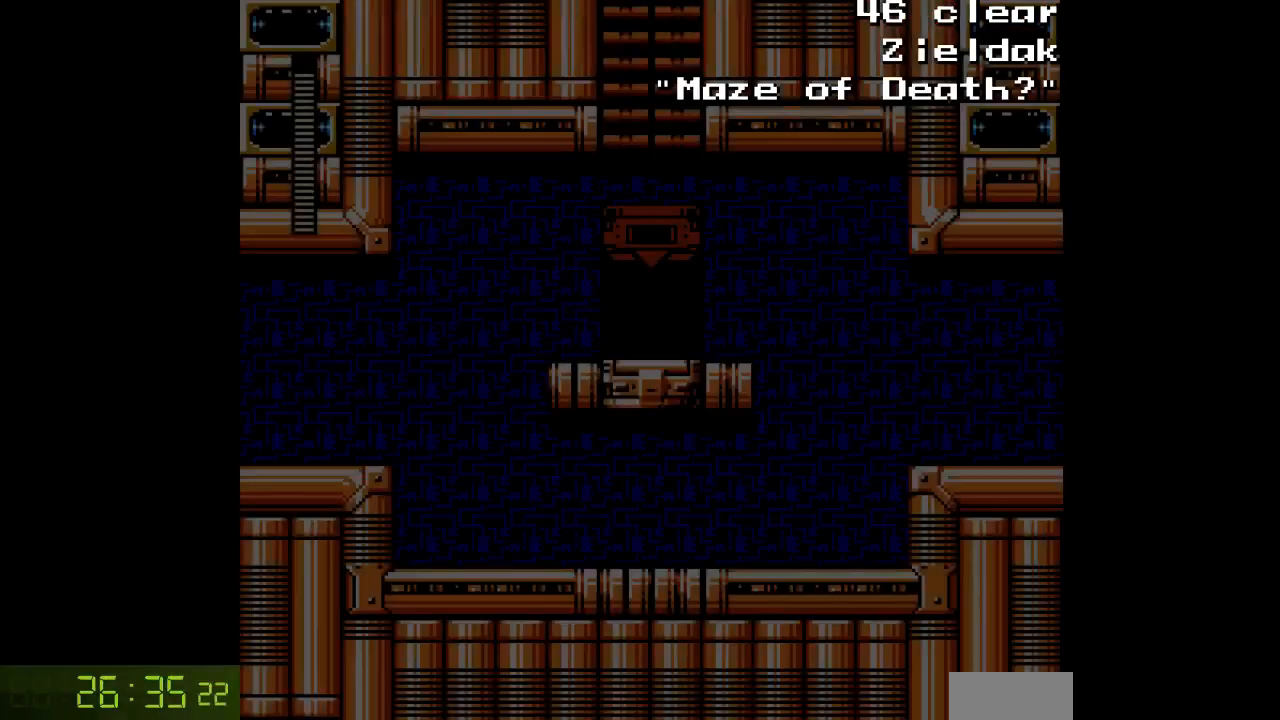
{"buttons": ["A", "DPAD_RIGHT"], "events": [[267, "A", "down"]]}
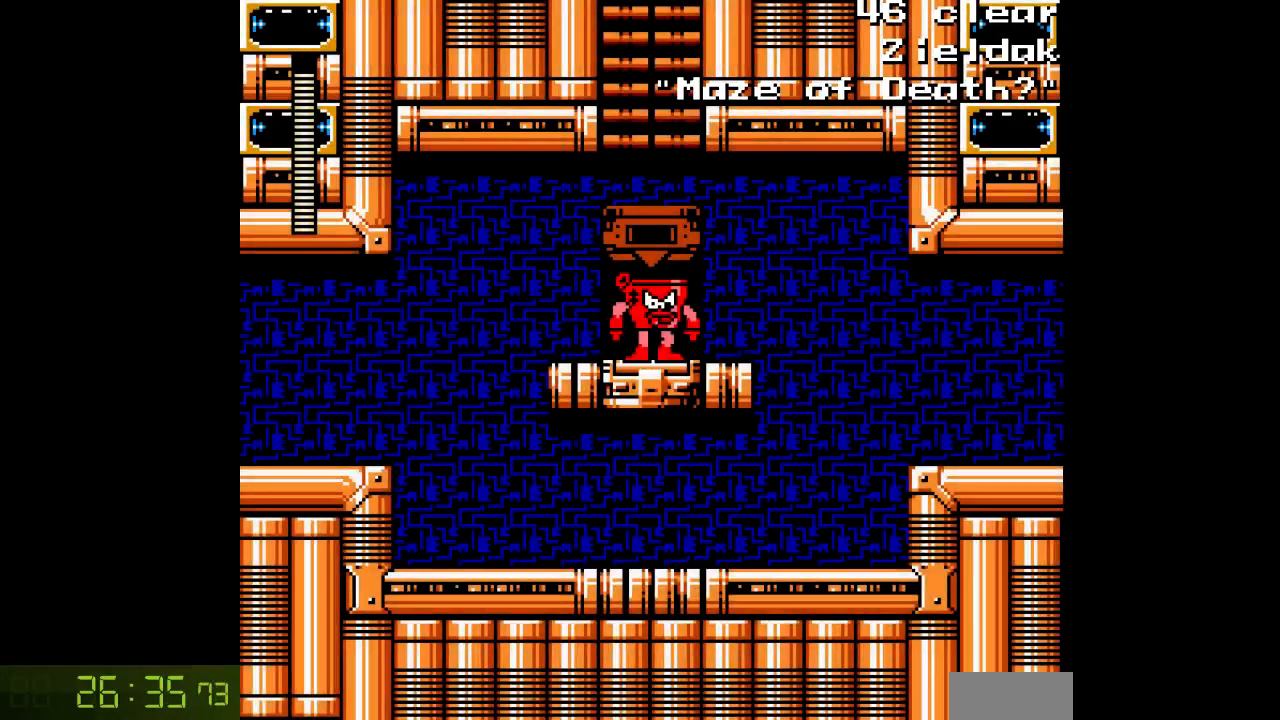
{"buttons": ["A", "B"], "events": [[17, "DPAD_RIGHT", "up"], [283, "B", "down"]]}
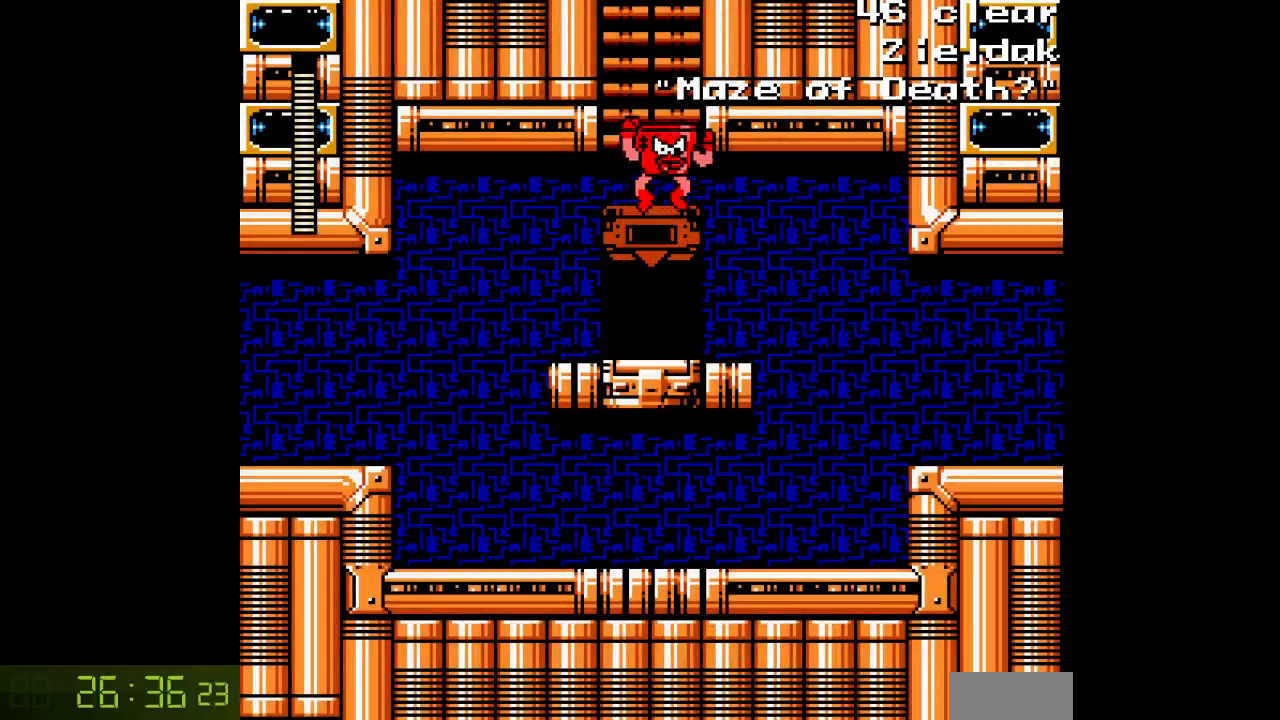
{"buttons": ["A", "DPAD_UP"], "events": [[17, "DPAD_LEFT", "down"], [100, "DPAD_UP", "down"], [117, "B", "up"], [117, "DPAD_LEFT", "up"]]}
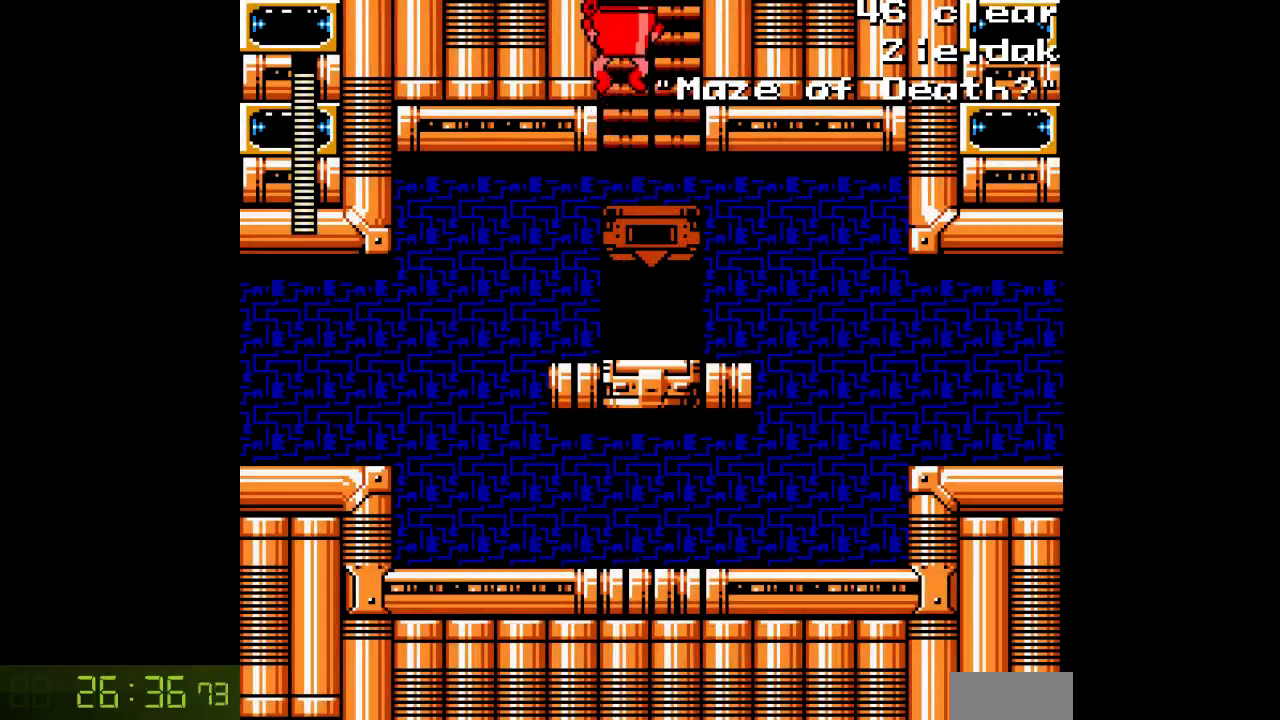
{"buttons": ["A", "DPAD_UP"], "events": []}
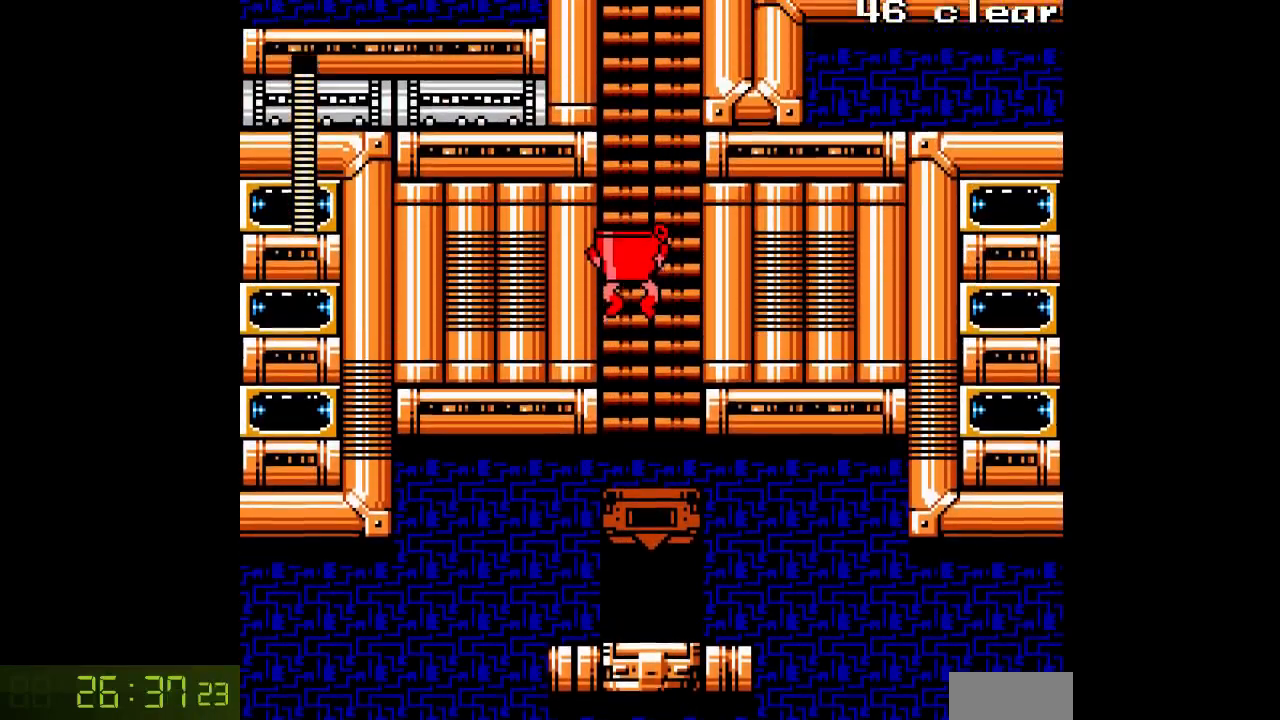
{"buttons": ["A", "DPAD_UP"], "events": []}
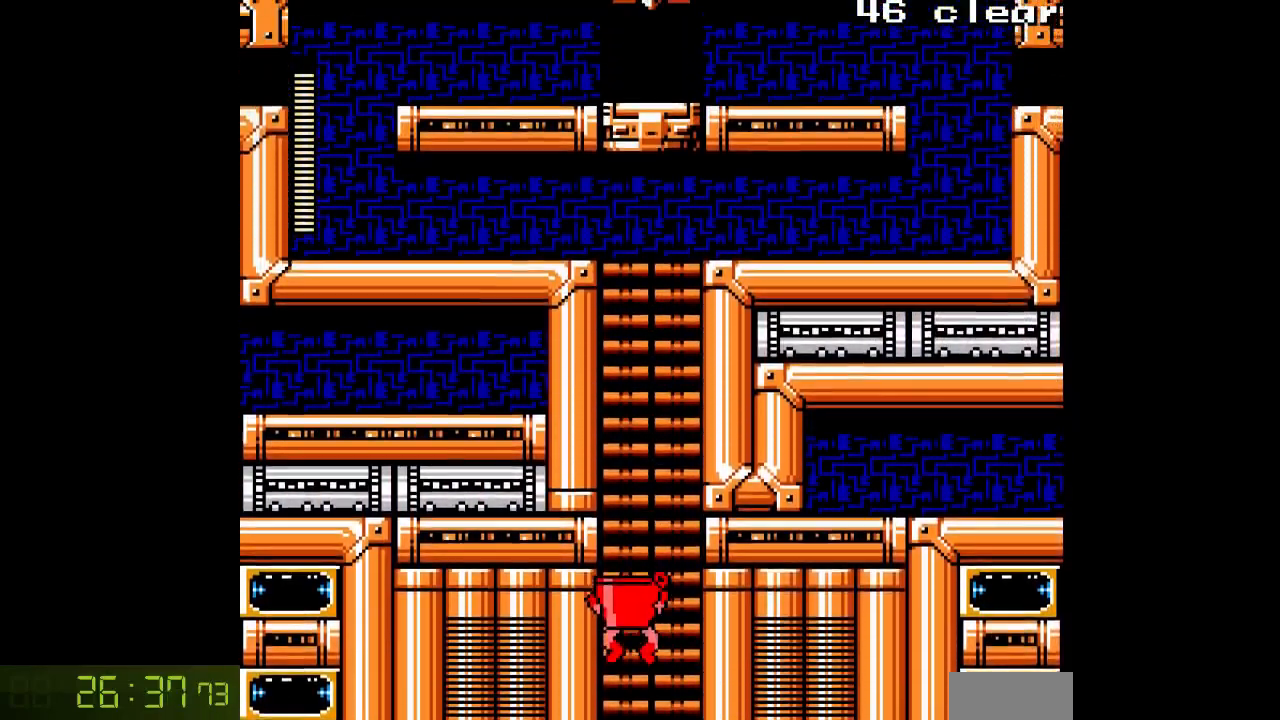
{"buttons": ["A"], "events": [[117, "DPAD_UP", "up"]]}
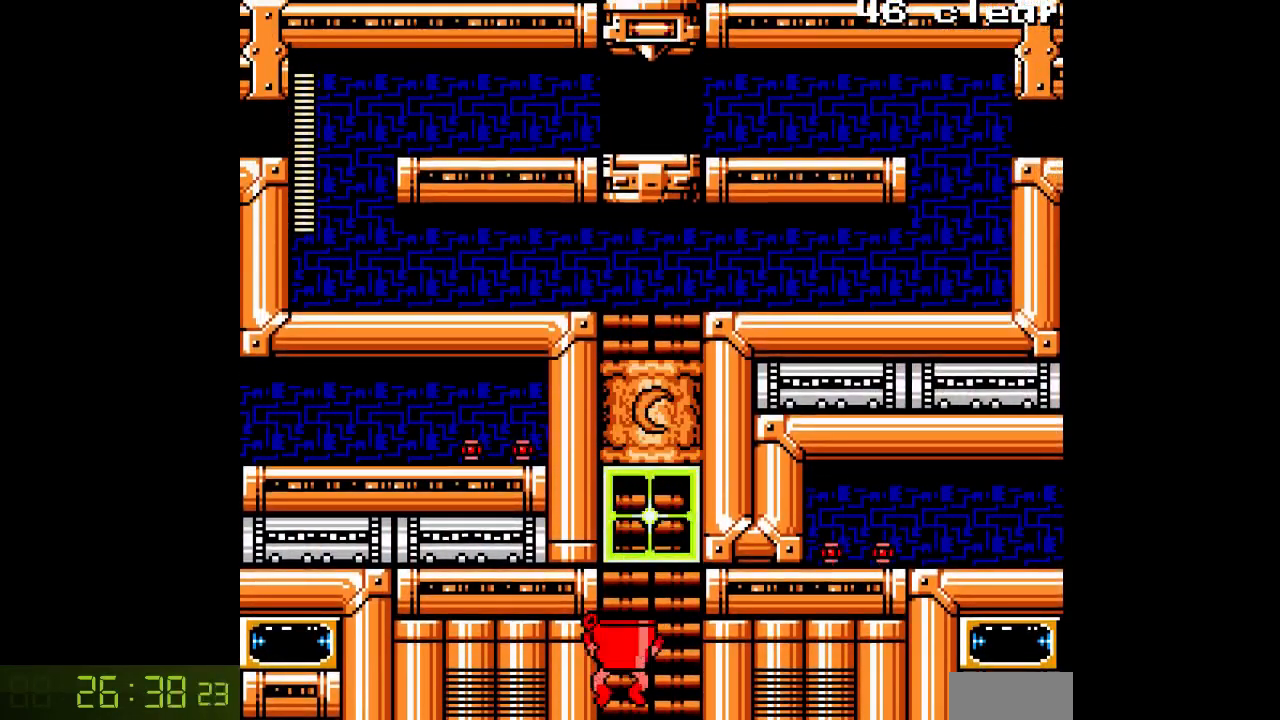
{"buttons": ["A"], "events": [[150, "B", "down"], [267, "B", "up"], [400, "DPAD_LEFT", "down"], [483, "DPAD_LEFT", "up"]]}
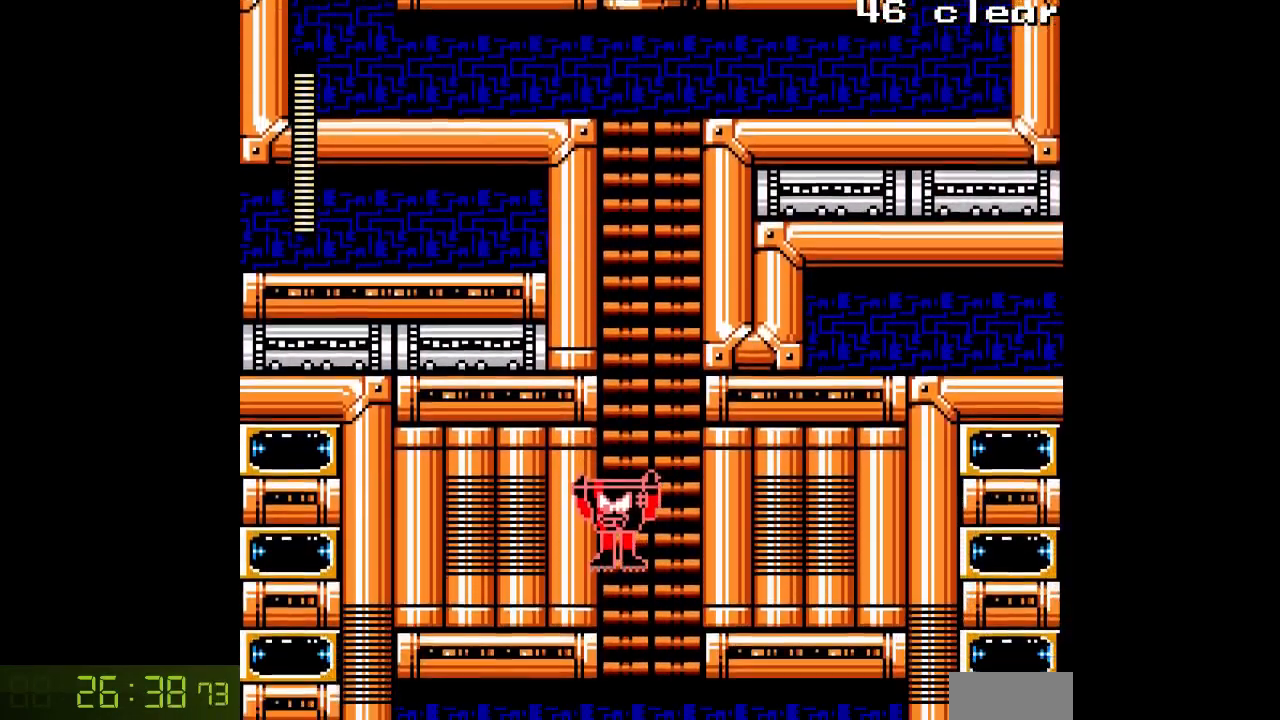
{"buttons": ["A", "DPAD_RIGHT"], "events": [[83, "DPAD_RIGHT", "down"], [300, "DPAD_RIGHT", "up"], [350, "DPAD_RIGHT", "down"]]}